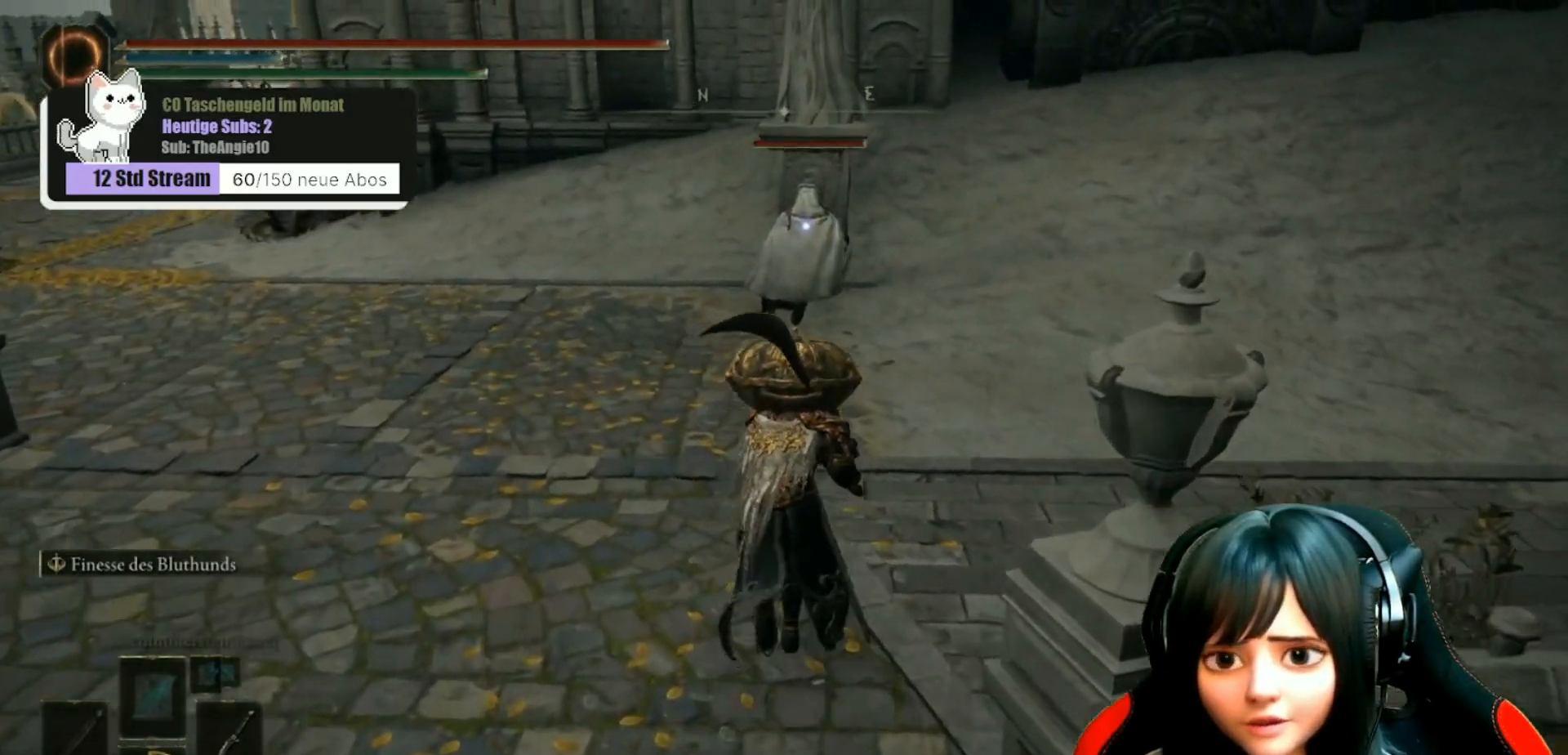
Gameplay with a controller (Xbox layout); each line is a JSON object with the inputs held at the frame after it. "events" lists button and stick changes between this image and that frame as [ms after this image, input, new state], when the widget could be followed in between.
{"buttons": [], "left_stick": "up", "right_stick": "center", "events": []}
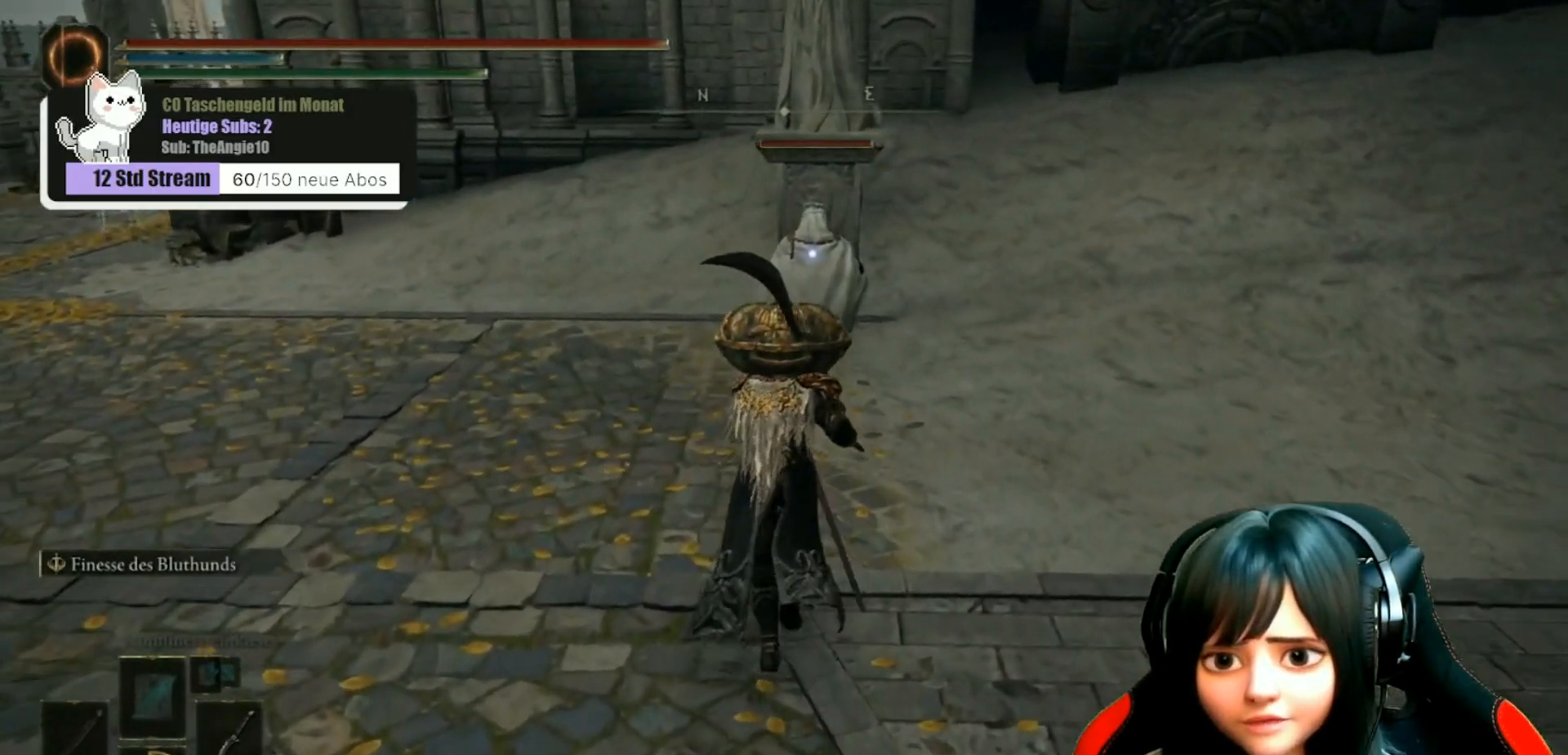
{"buttons": [], "left_stick": "up", "right_stick": "center", "events": [[100, "R2", "down"], [233, "R2", "up"]]}
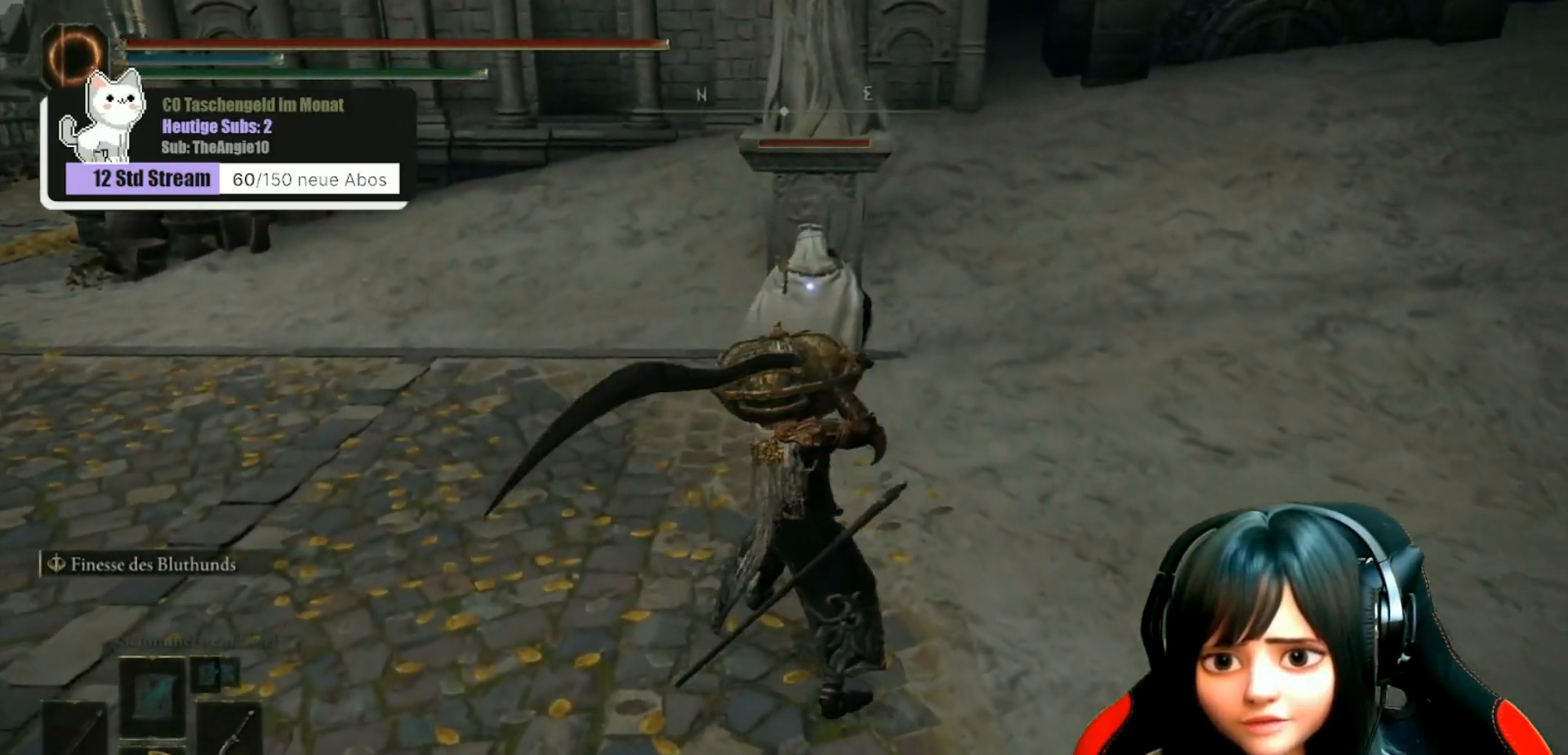
{"buttons": [], "left_stick": "center", "right_stick": "center", "events": [[167, "left_stick", "center"]]}
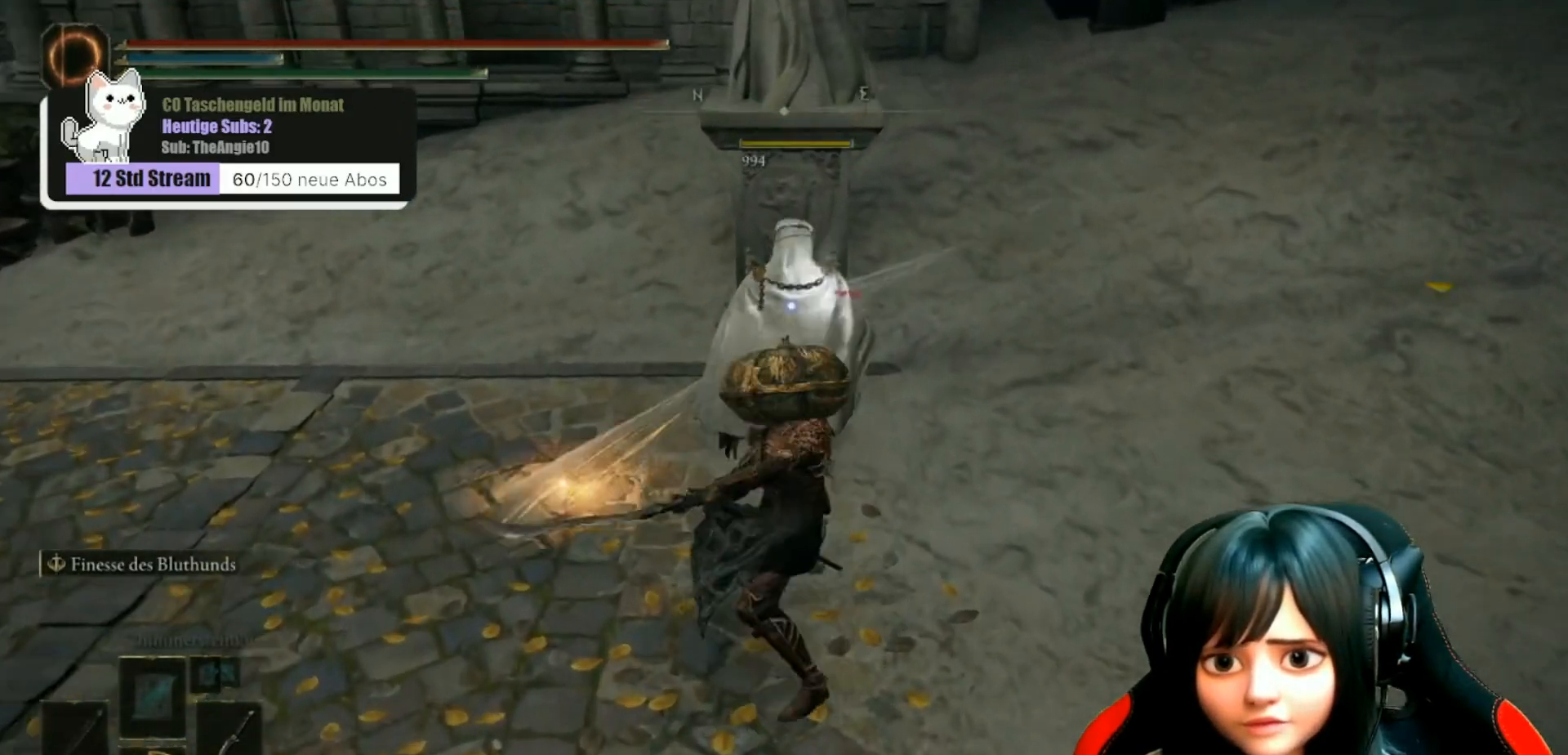
{"buttons": ["DPAD_DOWN"], "left_stick": "center", "right_stick": "center", "events": [[250, "DPAD_DOWN", "down"], [383, "DPAD_DOWN", "up"], [500, "DPAD_DOWN", "down"]]}
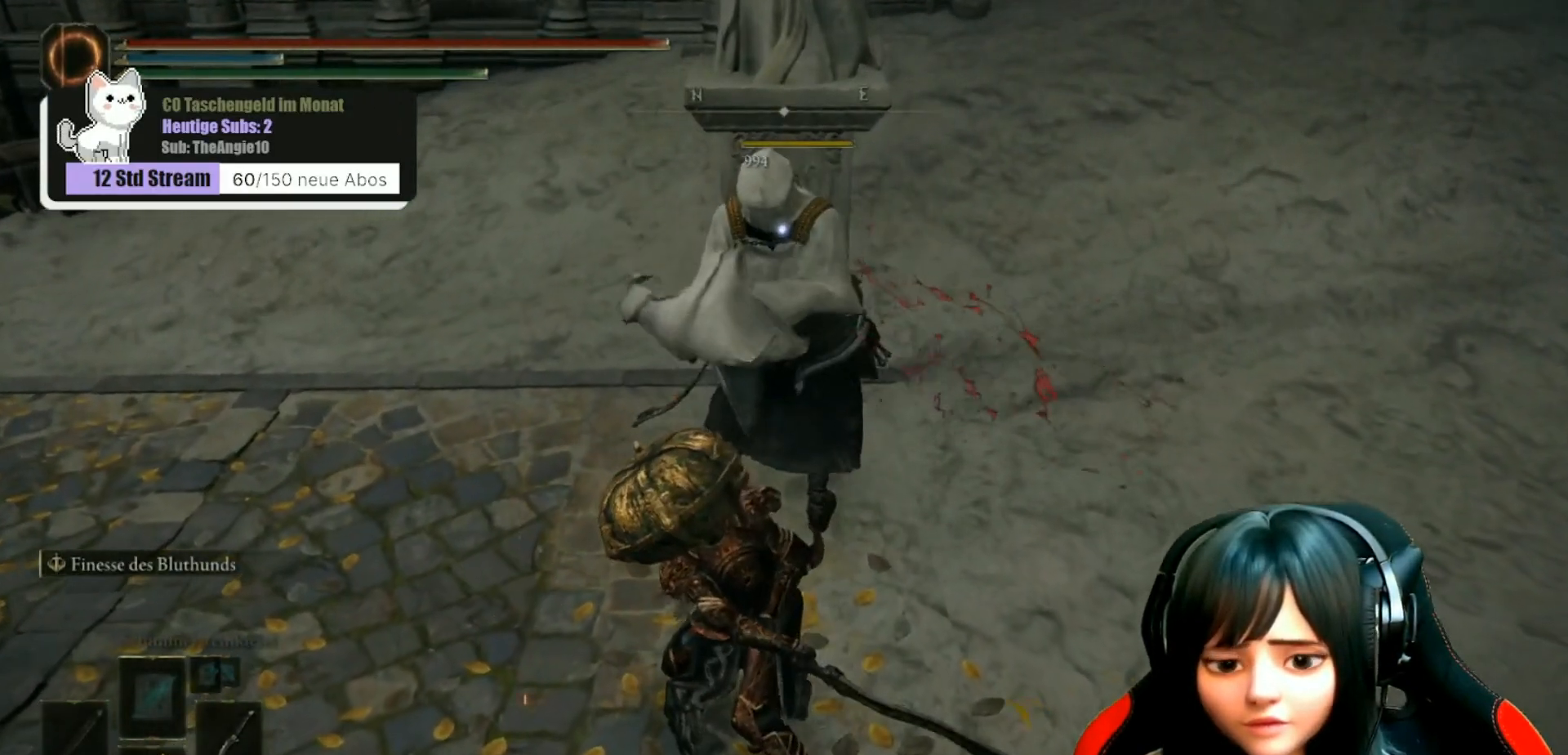
{"buttons": [], "left_stick": "right", "right_stick": "right", "events": [[100, "DPAD_DOWN", "up"], [350, "right_stick", "right"], [483, "left_stick", "right"]]}
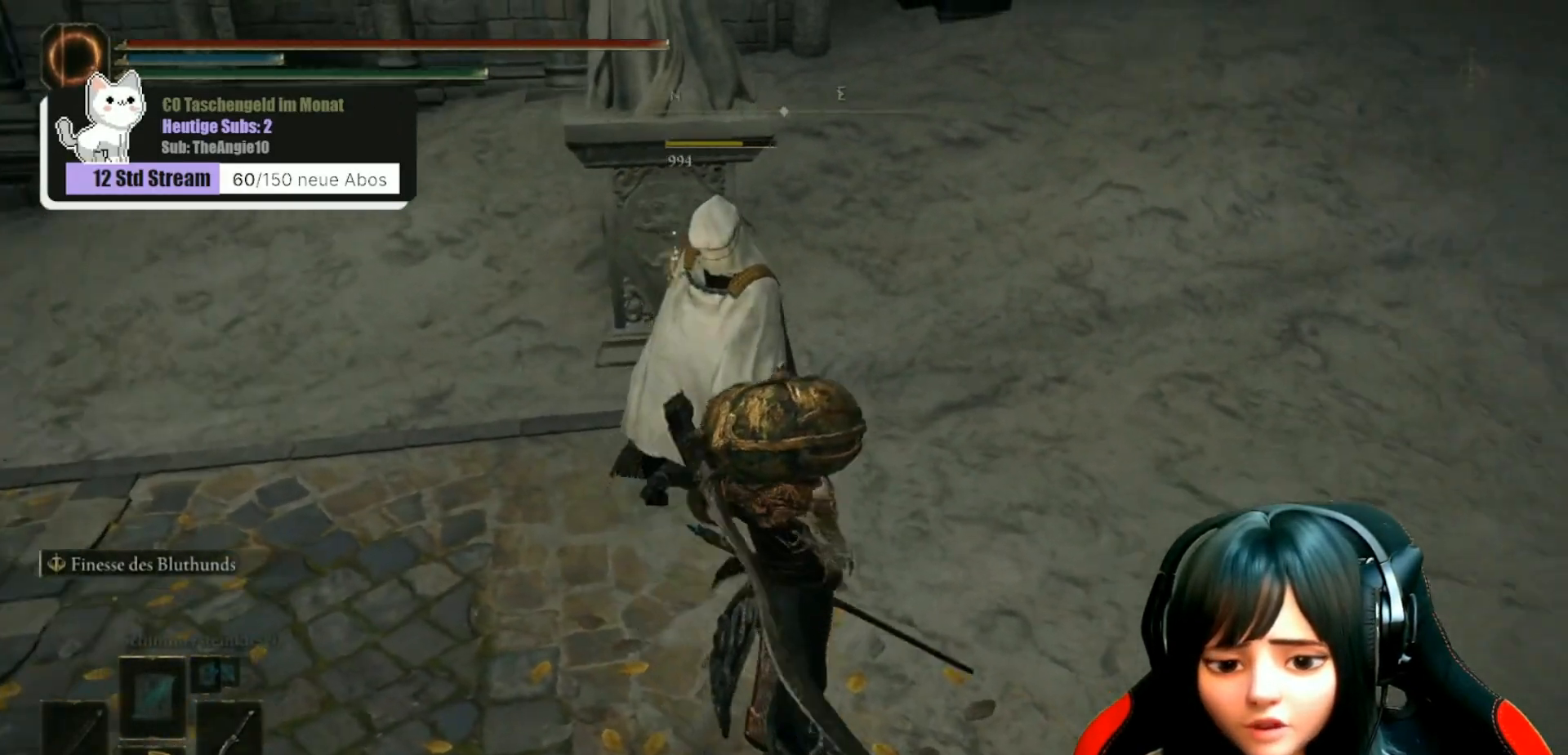
{"buttons": [], "left_stick": "up-right", "right_stick": "up-right", "events": [[300, "left_stick", "up-right"], [383, "right_stick", "up-right"]]}
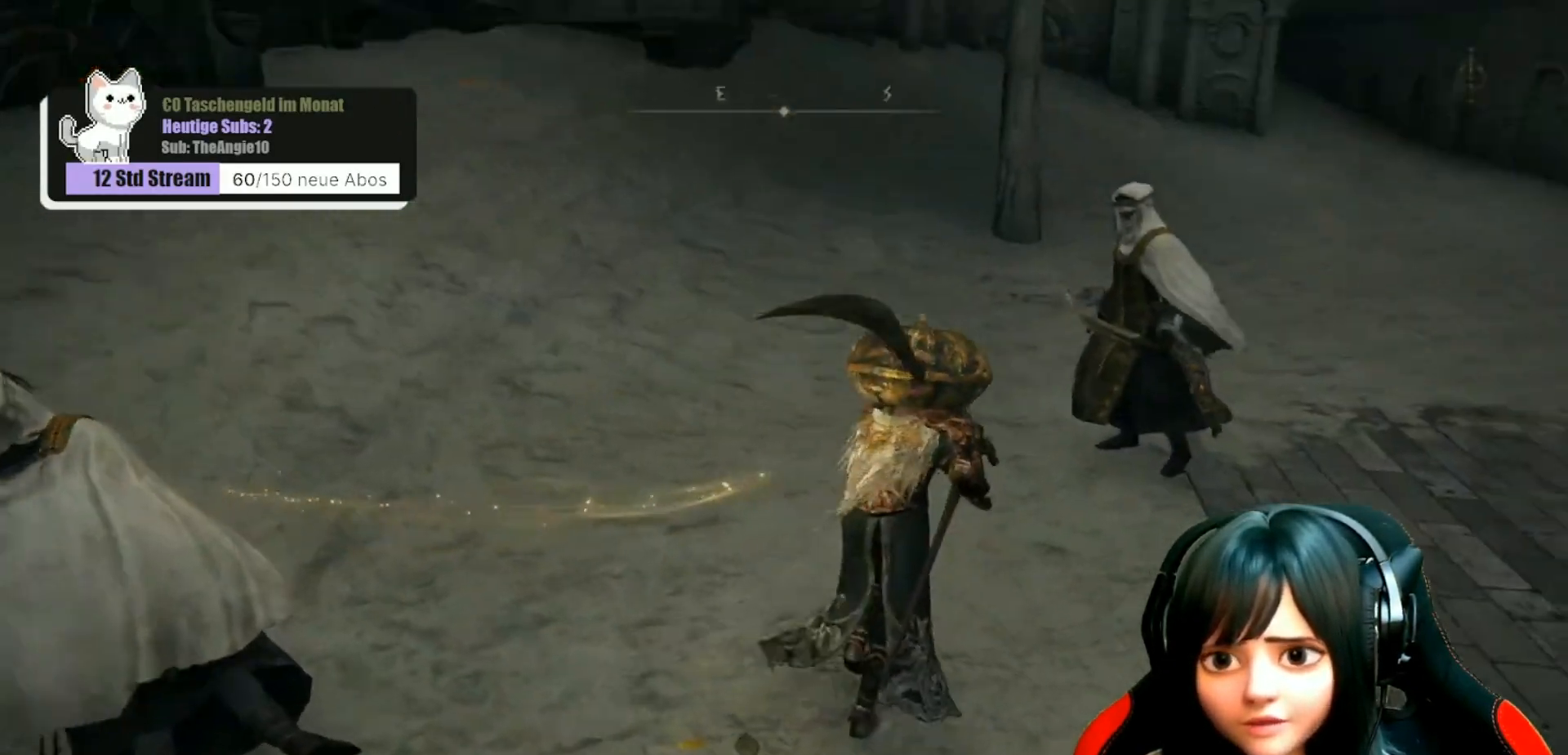
{"buttons": [], "left_stick": "up", "right_stick": "center", "events": [[83, "right_stick", "center"], [150, "R3", "down"], [250, "R3", "up"], [383, "R1", "down"], [433, "left_stick", "up"], [467, "R1", "up"]]}
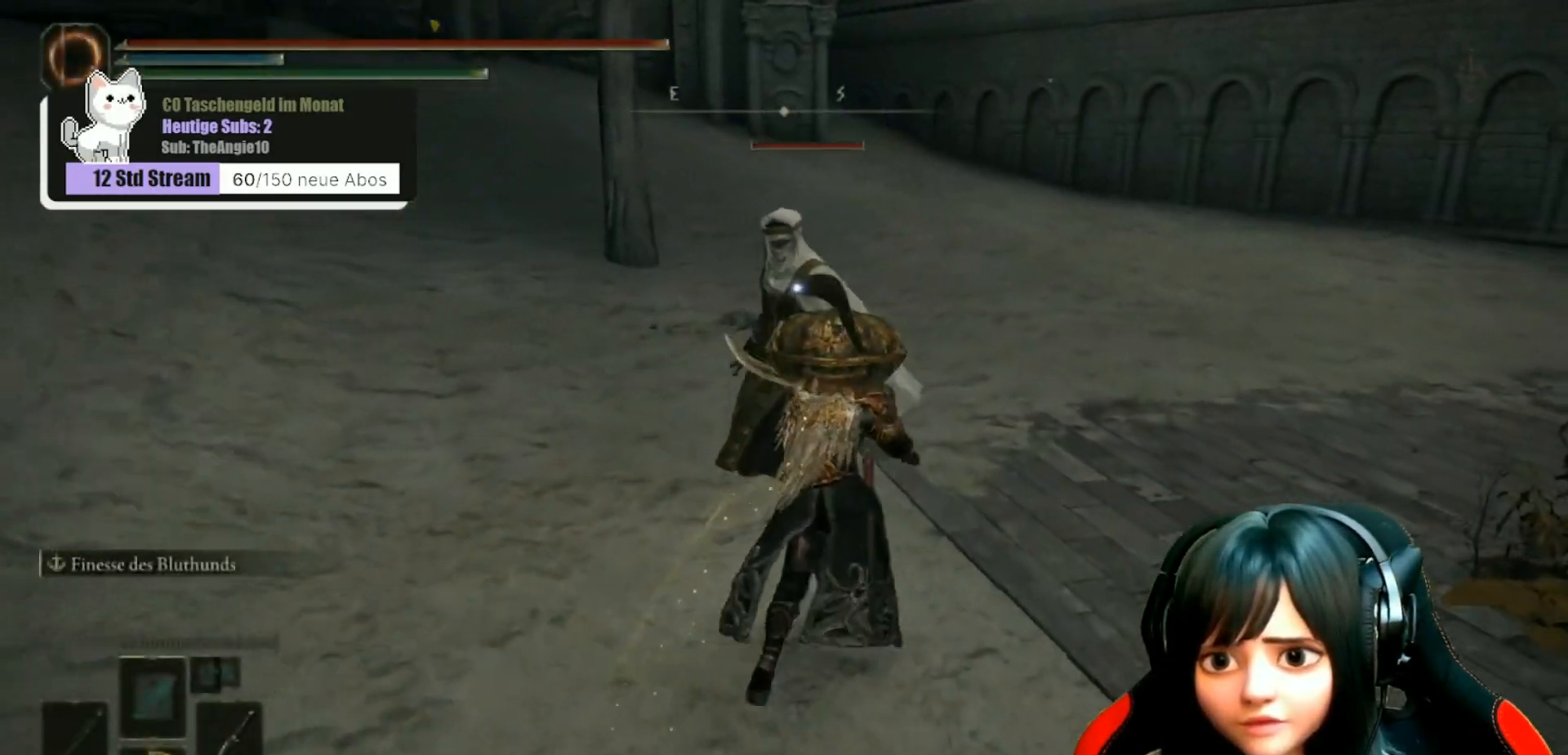
{"buttons": [], "left_stick": "up", "right_stick": "up-left", "events": [[100, "right_stick", "up-left"]]}
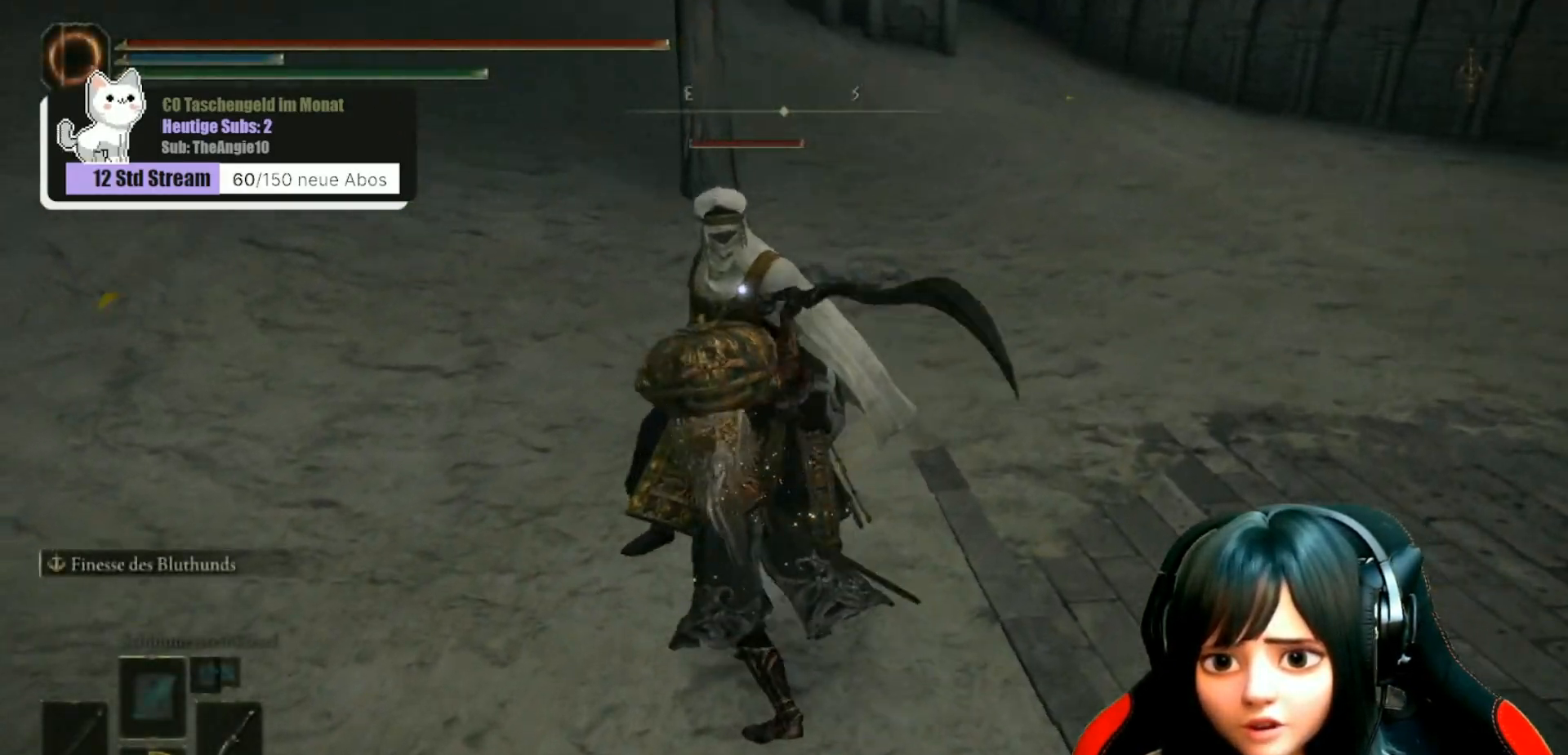
{"buttons": [], "left_stick": "up", "right_stick": "center", "events": [[450, "right_stick", "center"]]}
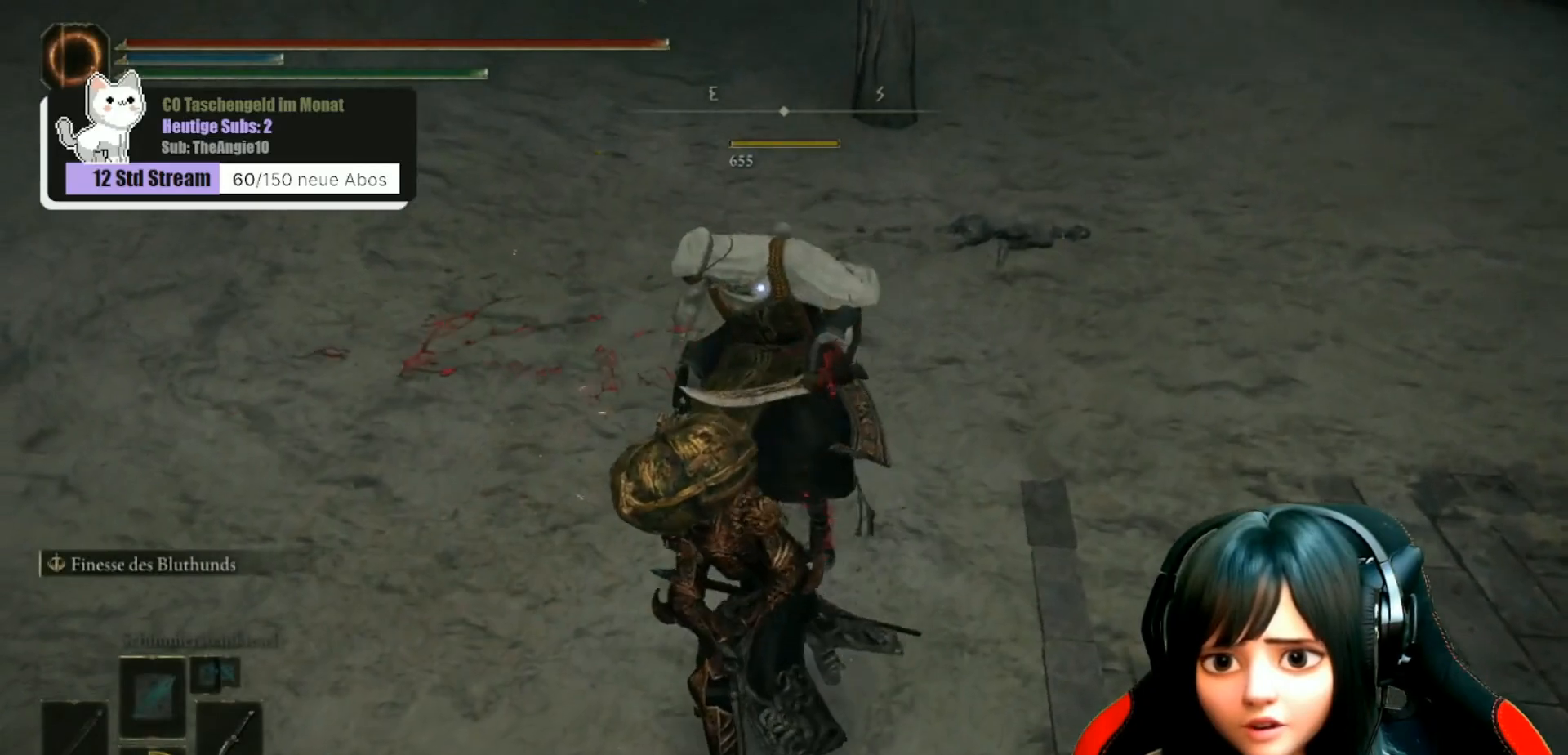
{"buttons": [], "left_stick": "up", "right_stick": "center", "events": [[117, "R1", "down"], [217, "R1", "up"]]}
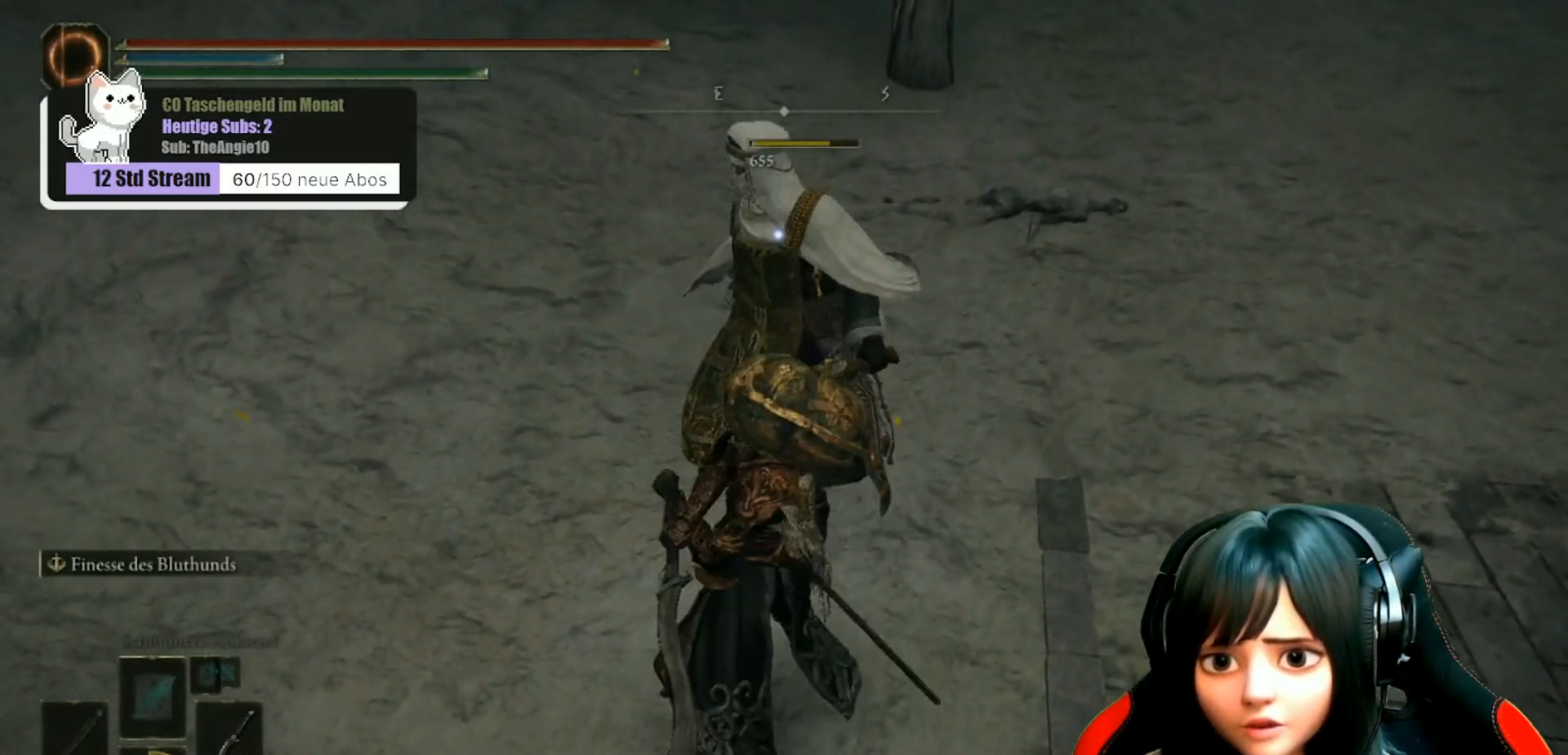
{"buttons": [], "left_stick": "up", "right_stick": "left", "events": [[317, "right_stick", "left"]]}
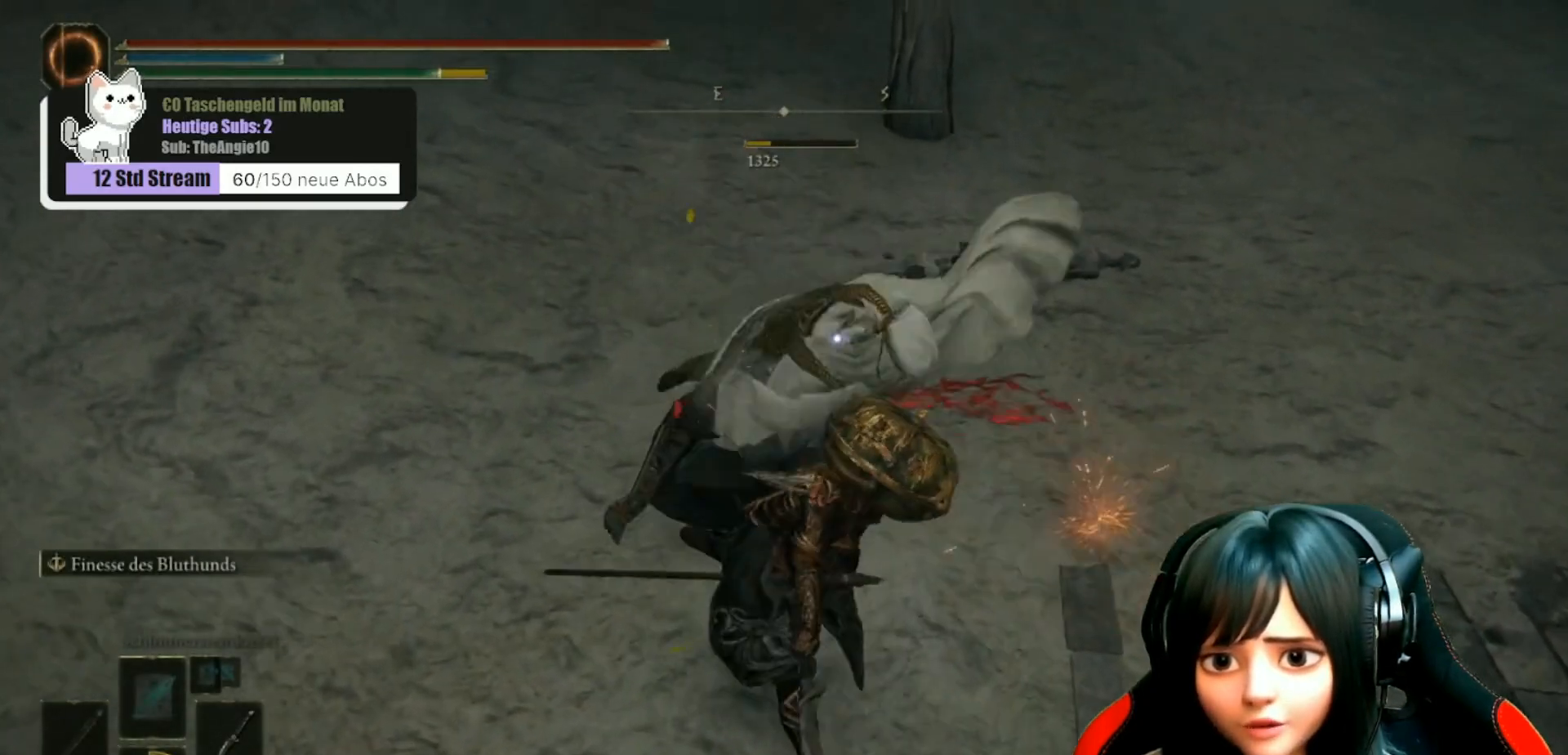
{"buttons": [], "left_stick": "up-right", "right_stick": "left", "events": [[133, "left_stick", "center"], [250, "right_stick", "center"], [267, "left_stick", "up-right"], [450, "right_stick", "left"]]}
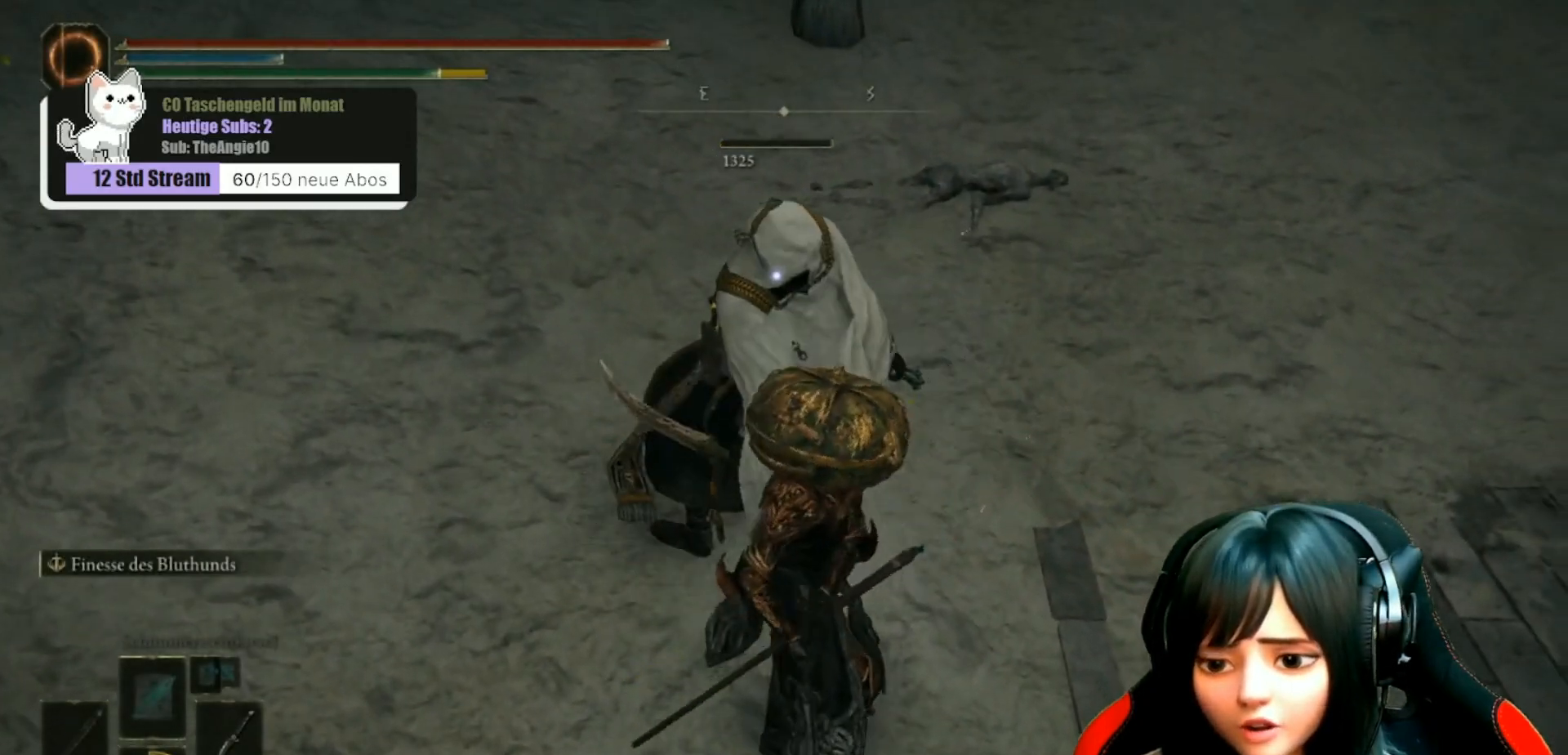
{"buttons": [], "left_stick": "center", "right_stick": "left", "events": [[500, "left_stick", "center"]]}
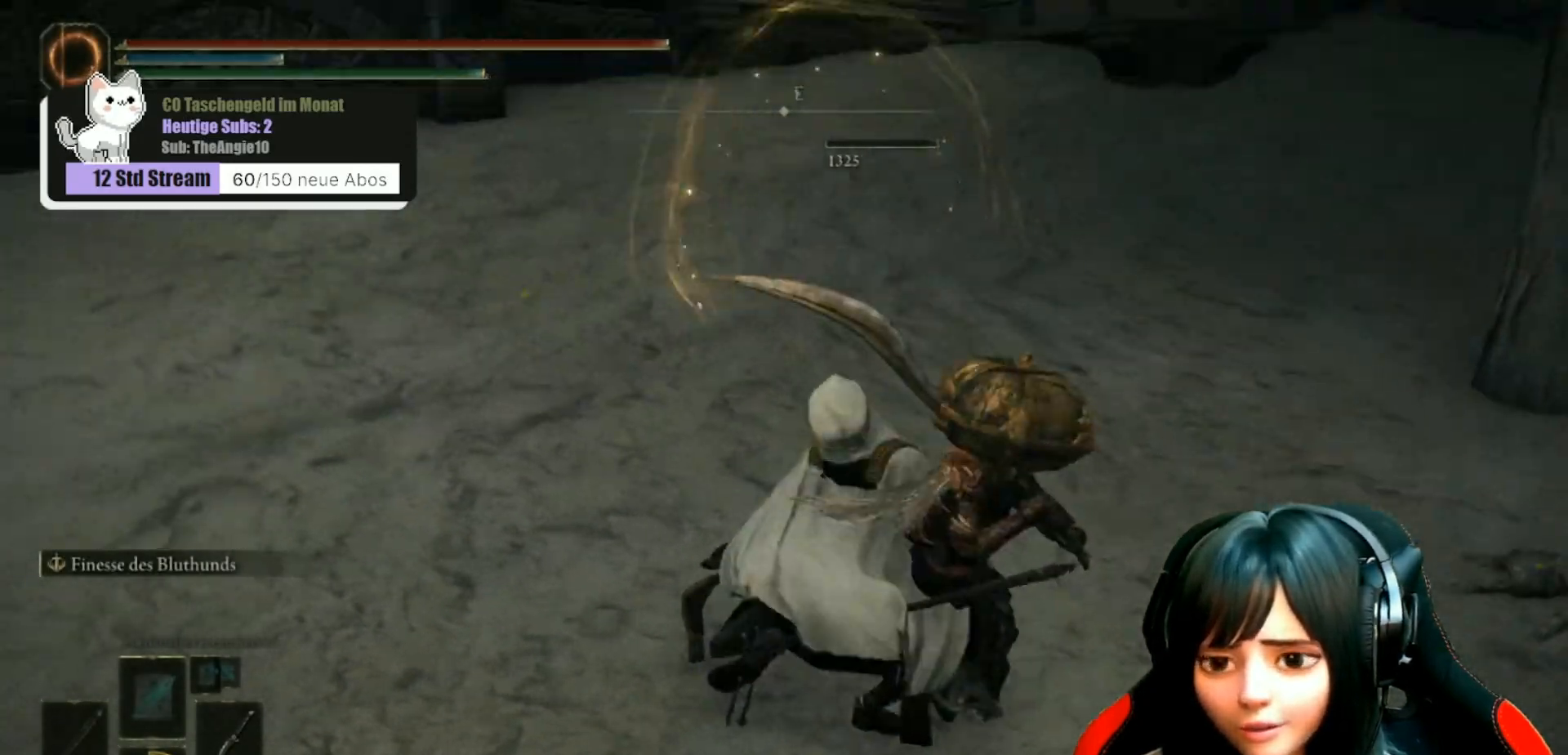
{"buttons": [], "left_stick": "up-left", "right_stick": "center", "events": [[183, "left_stick", "up-left"], [417, "right_stick", "center"]]}
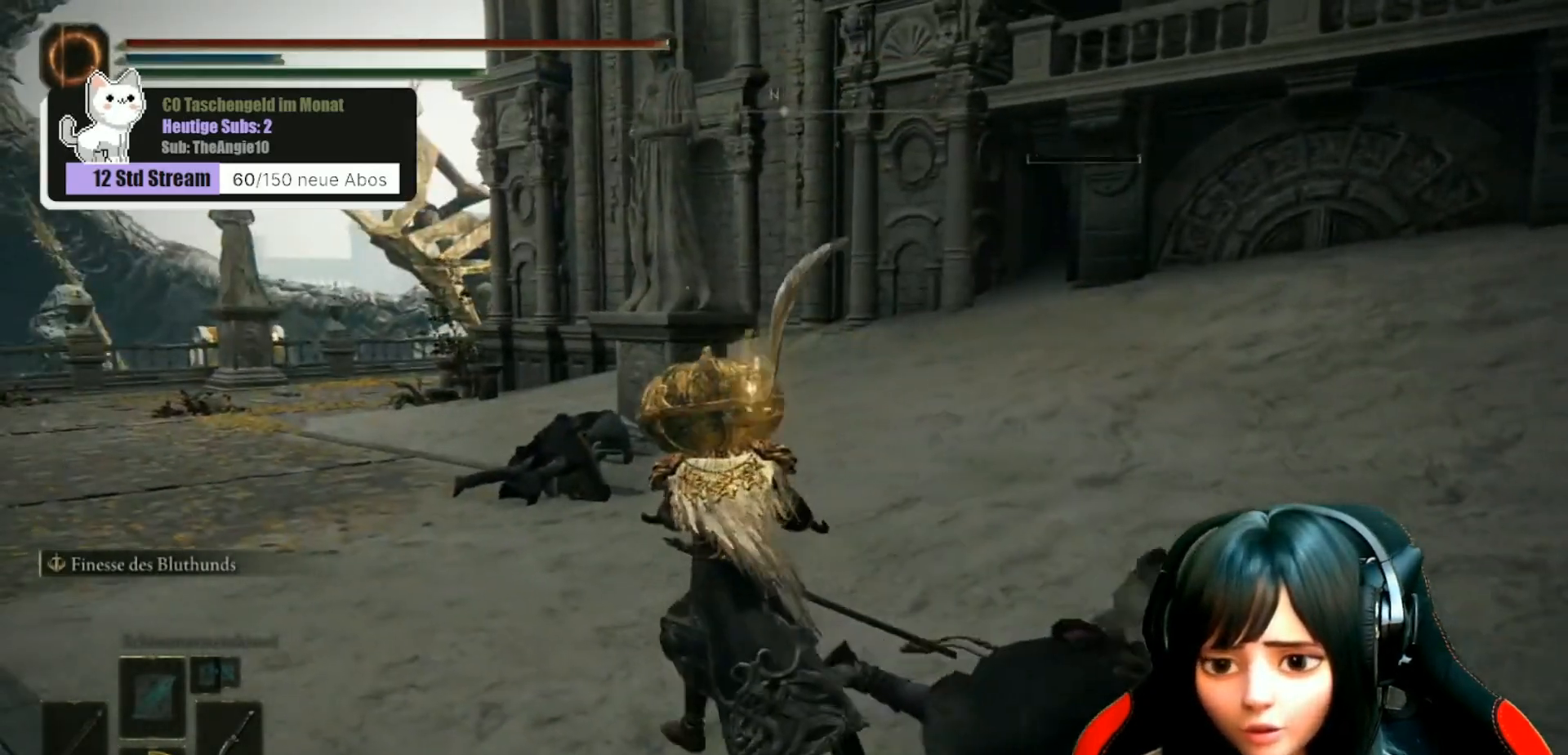
{"buttons": [], "left_stick": "up-left", "right_stick": "center", "events": []}
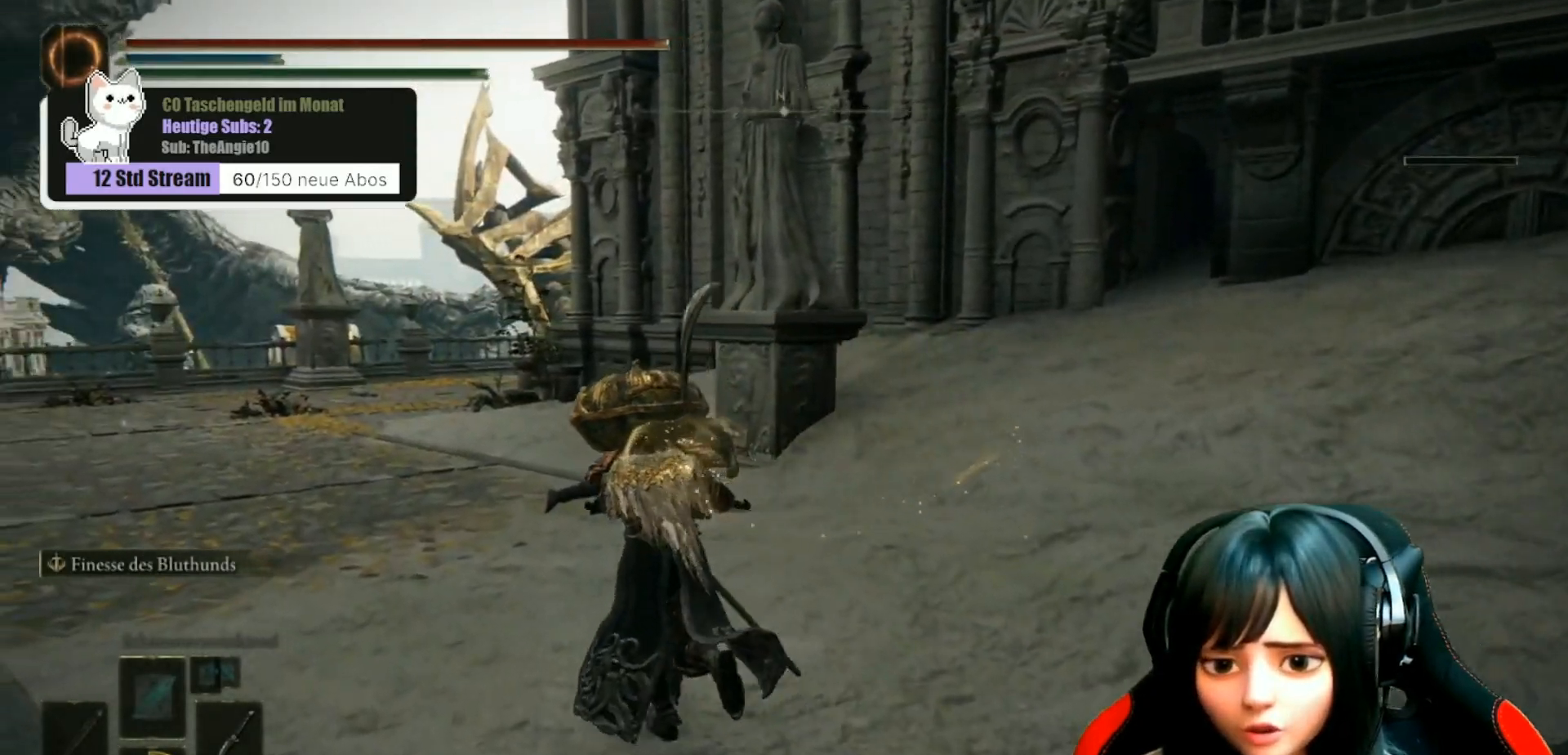
{"buttons": [], "left_stick": "up", "right_stick": "center", "events": [[17, "right_stick", "down-right"], [133, "left_stick", "up"], [233, "right_stick", "center"]]}
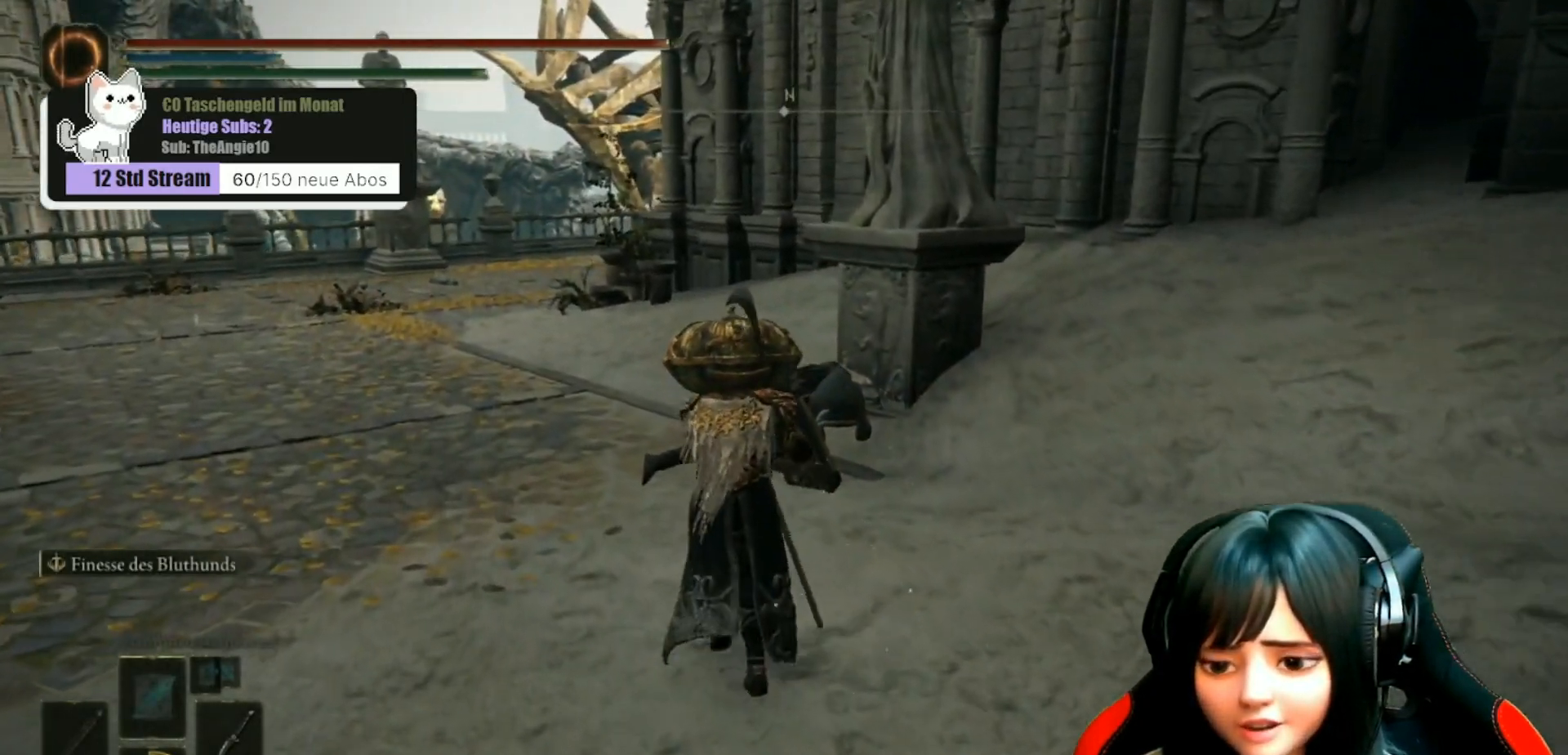
{"buttons": [], "left_stick": "up", "right_stick": "center", "events": [[50, "right_stick", "left"], [200, "right_stick", "center"]]}
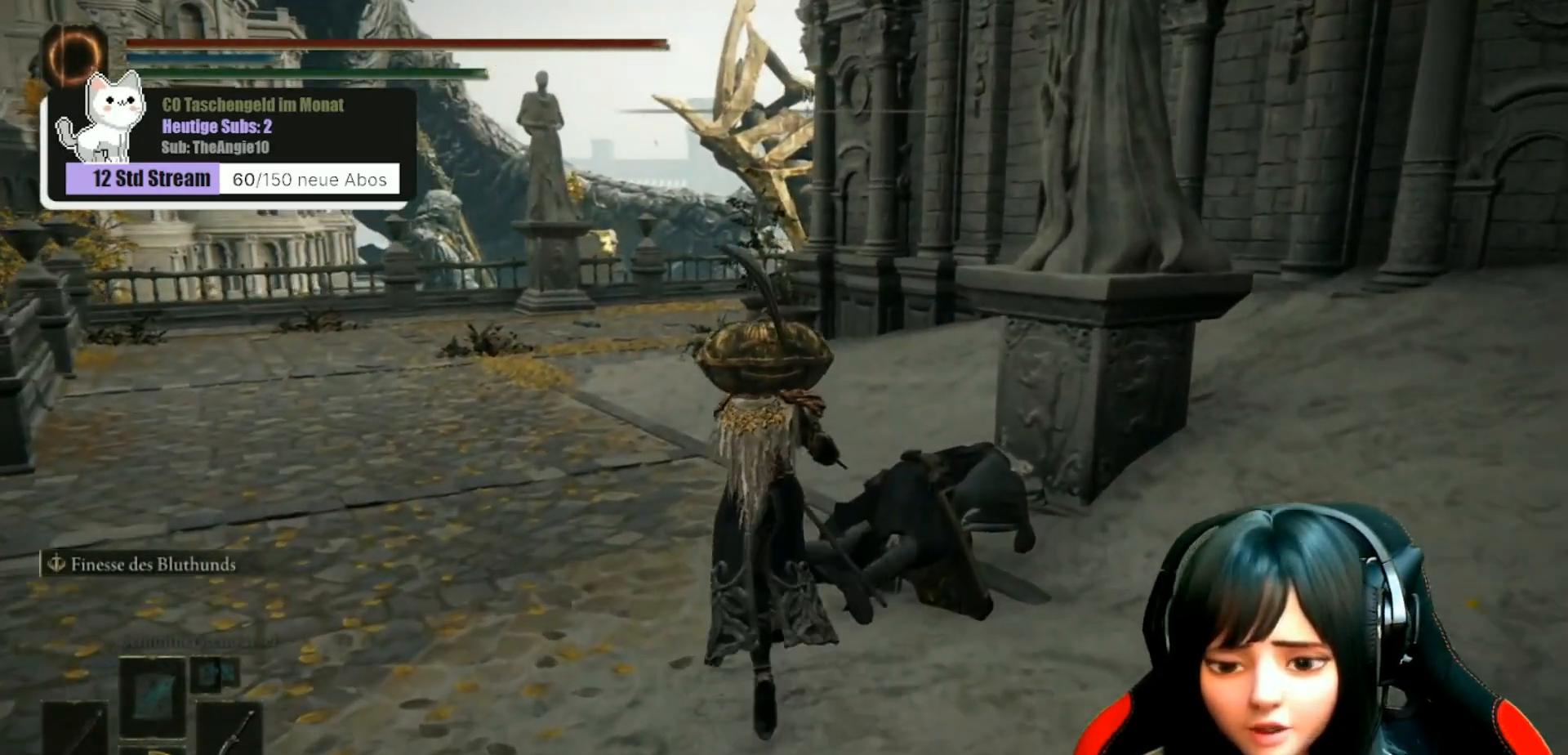
{"buttons": [], "left_stick": "up", "right_stick": "center", "events": []}
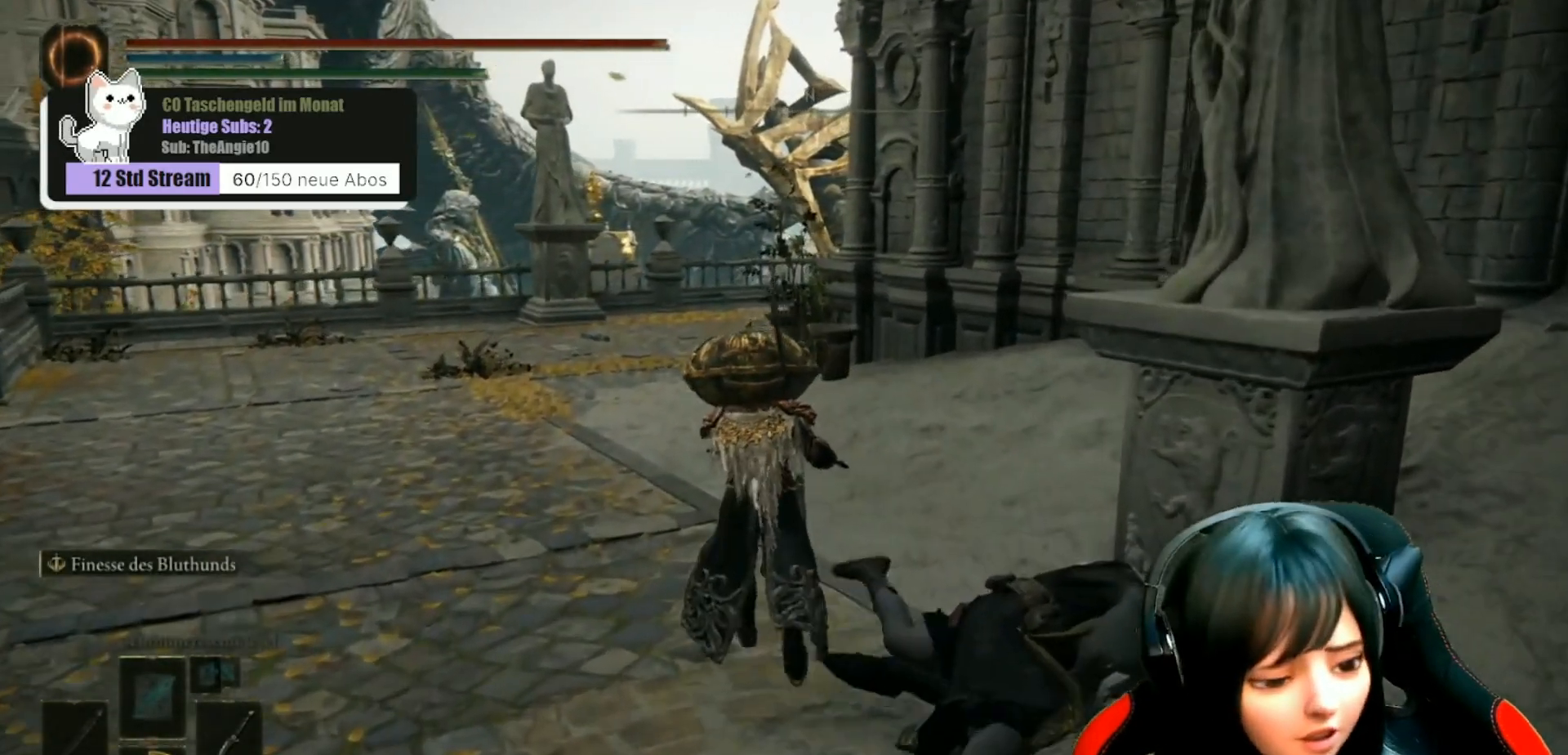
{"buttons": [], "left_stick": "up", "right_stick": "center", "events": [[17, "right_stick", "up-left"], [150, "right_stick", "center"]]}
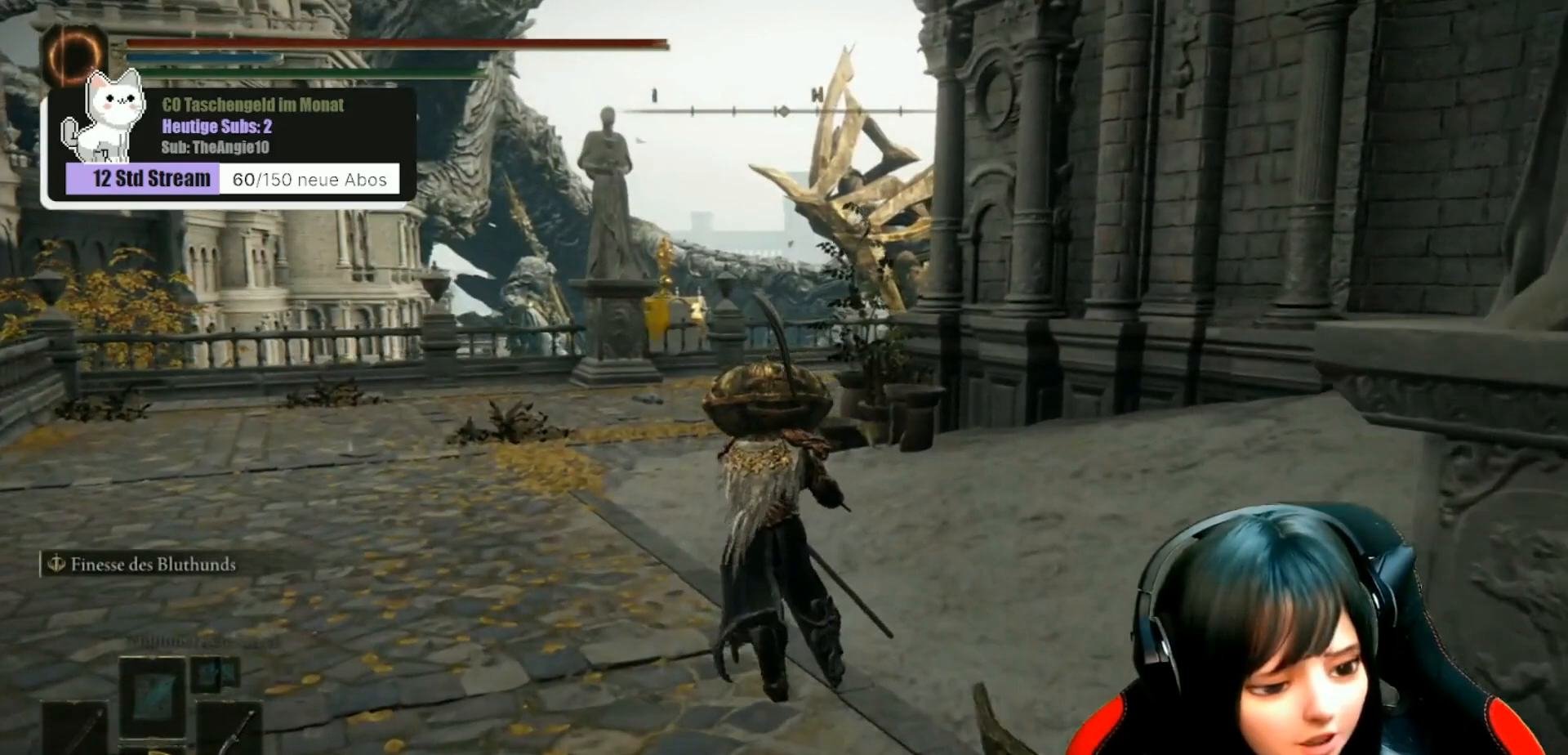
{"buttons": [], "left_stick": "up", "right_stick": "center", "events": []}
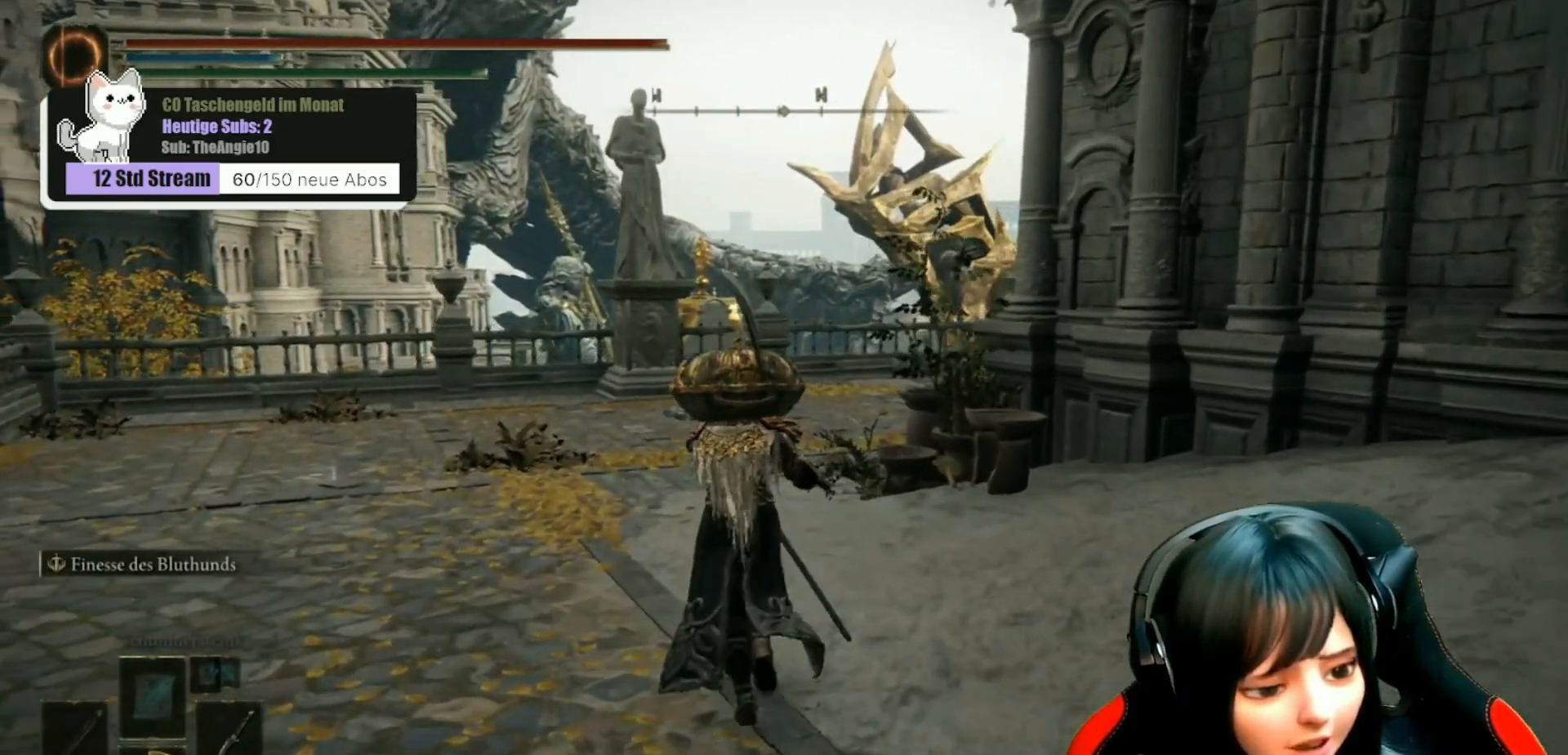
{"buttons": [], "left_stick": "up", "right_stick": "right", "events": [[417, "right_stick", "right"]]}
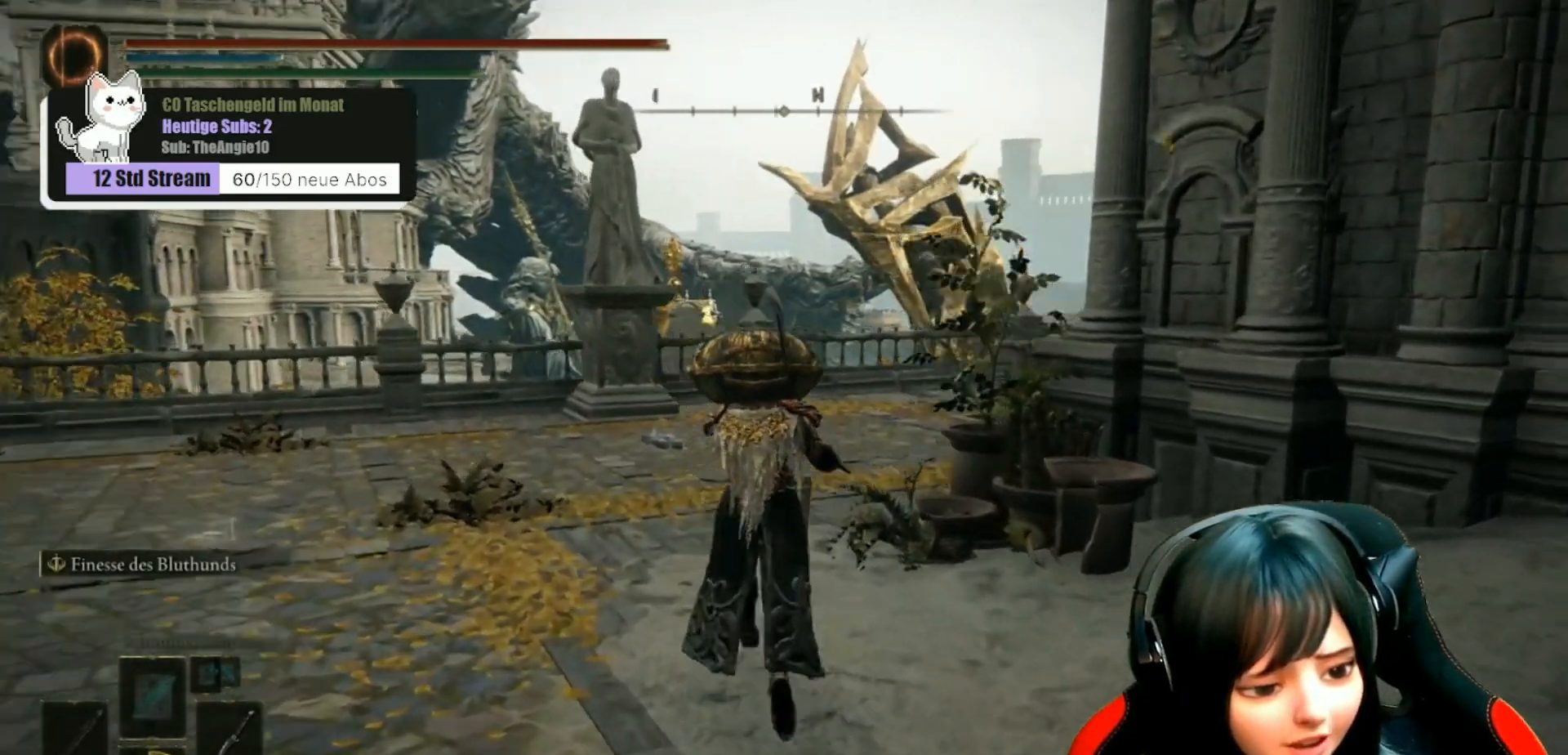
{"buttons": [], "left_stick": "down", "right_stick": "center", "events": [[67, "right_stick", "center"], [117, "left_stick", "center"], [450, "left_stick", "down"]]}
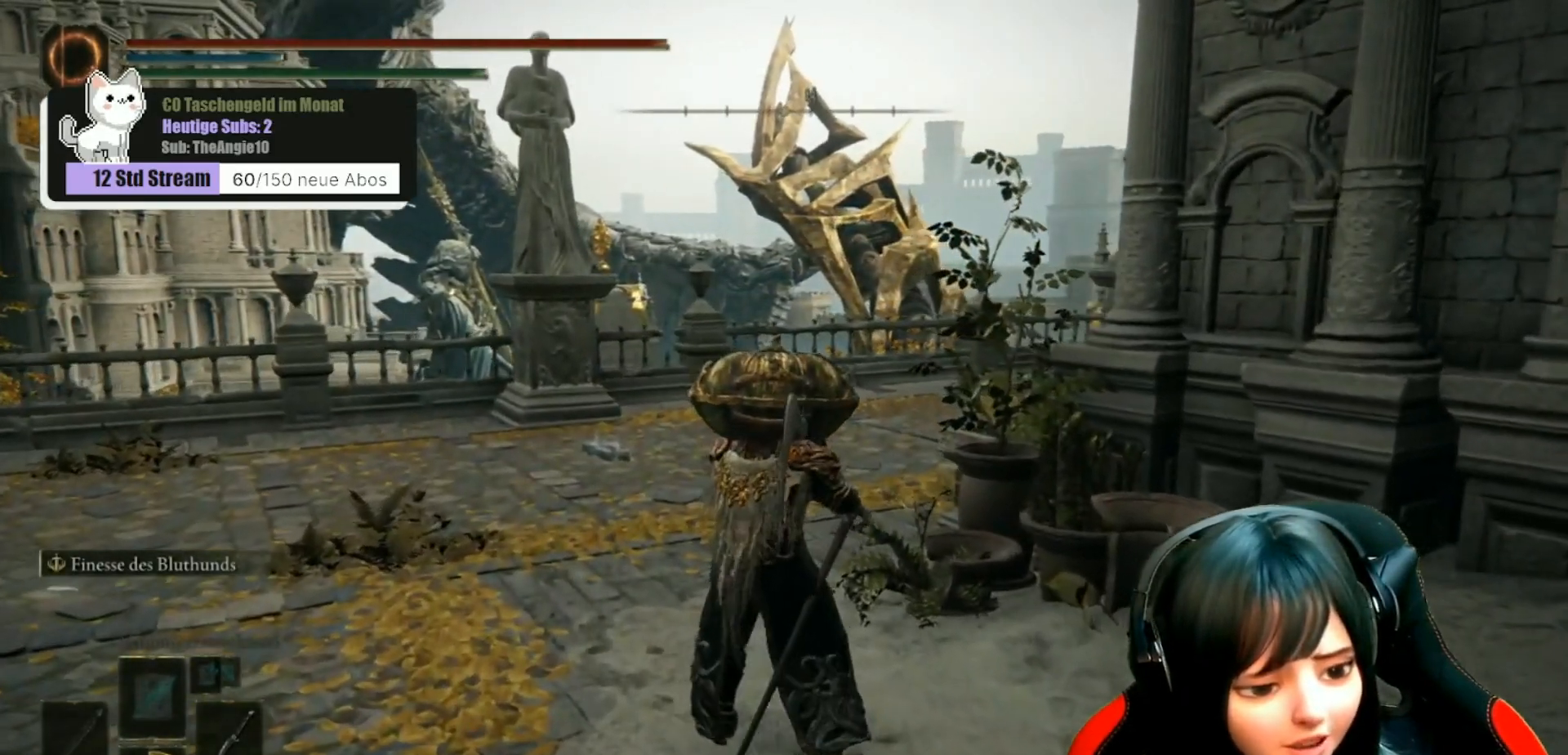
{"buttons": ["START"], "left_stick": "center", "right_stick": "center", "events": [[117, "left_stick", "center"], [450, "START", "down"]]}
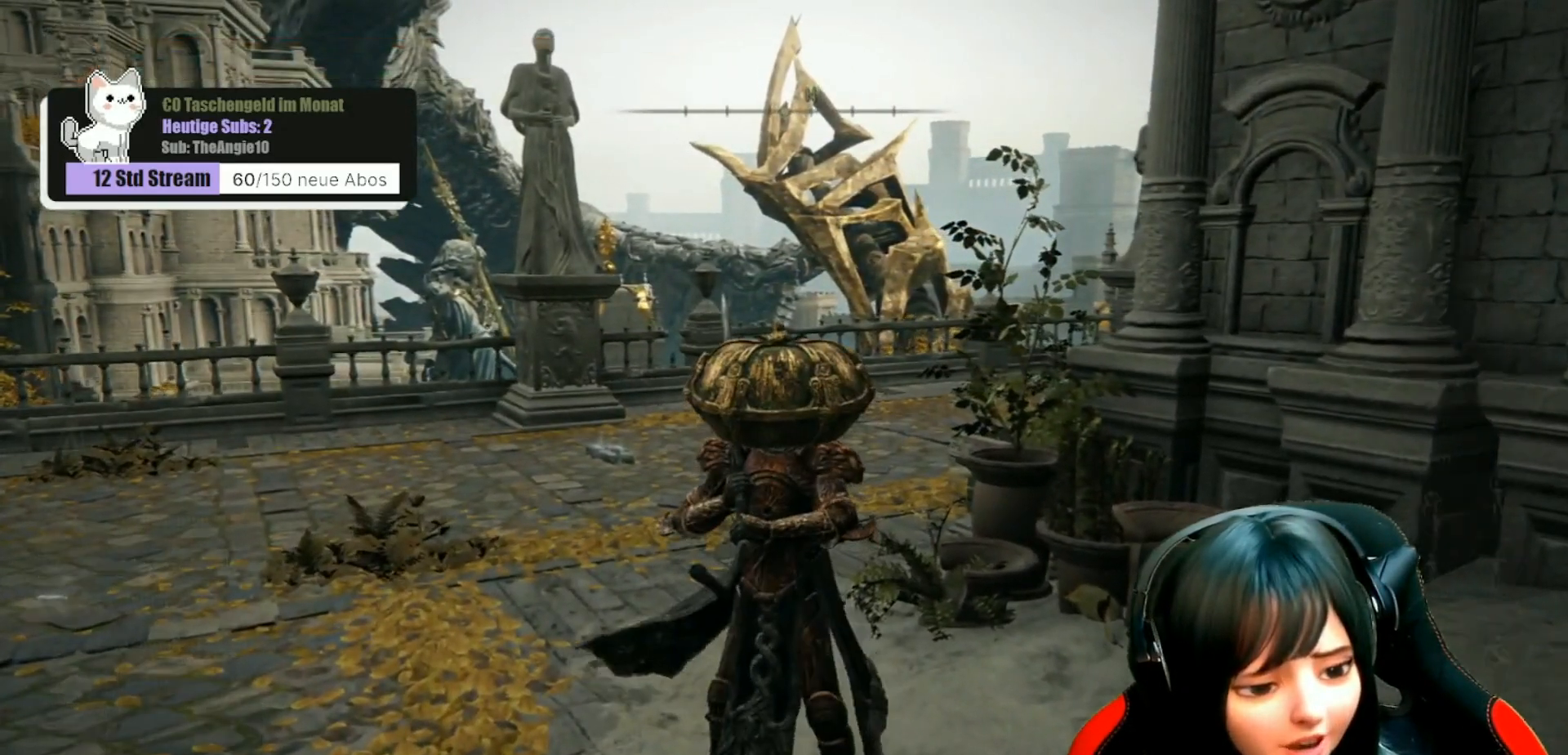
{"buttons": [], "left_stick": "center", "right_stick": "center", "events": [[100, "START", "up"]]}
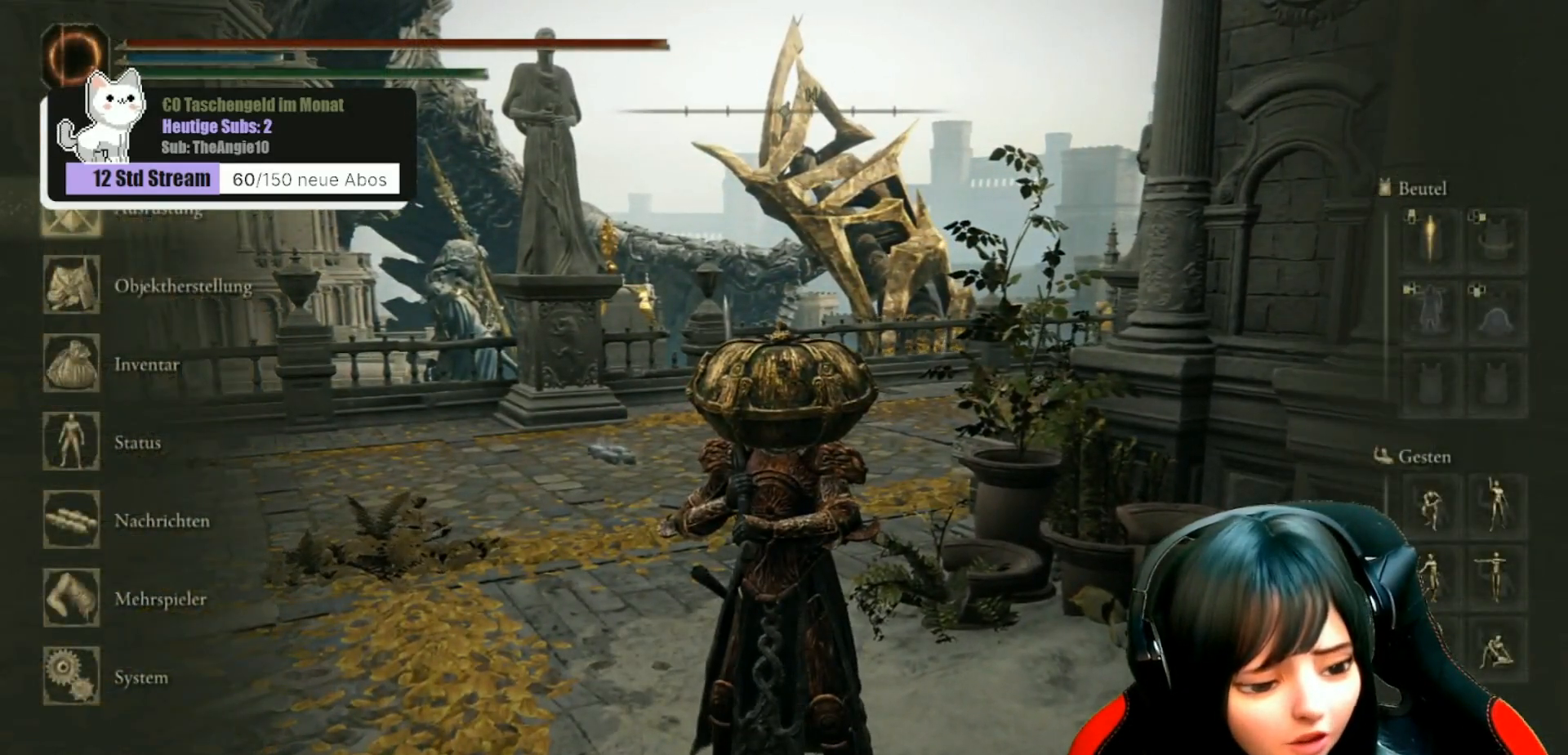
{"buttons": ["A"], "left_stick": "center", "right_stick": "center", "events": [[200, "DPAD_DOWN", "down"], [283, "DPAD_DOWN", "up"], [367, "DPAD_DOWN", "down"], [450, "DPAD_DOWN", "up"], [483, "A", "down"]]}
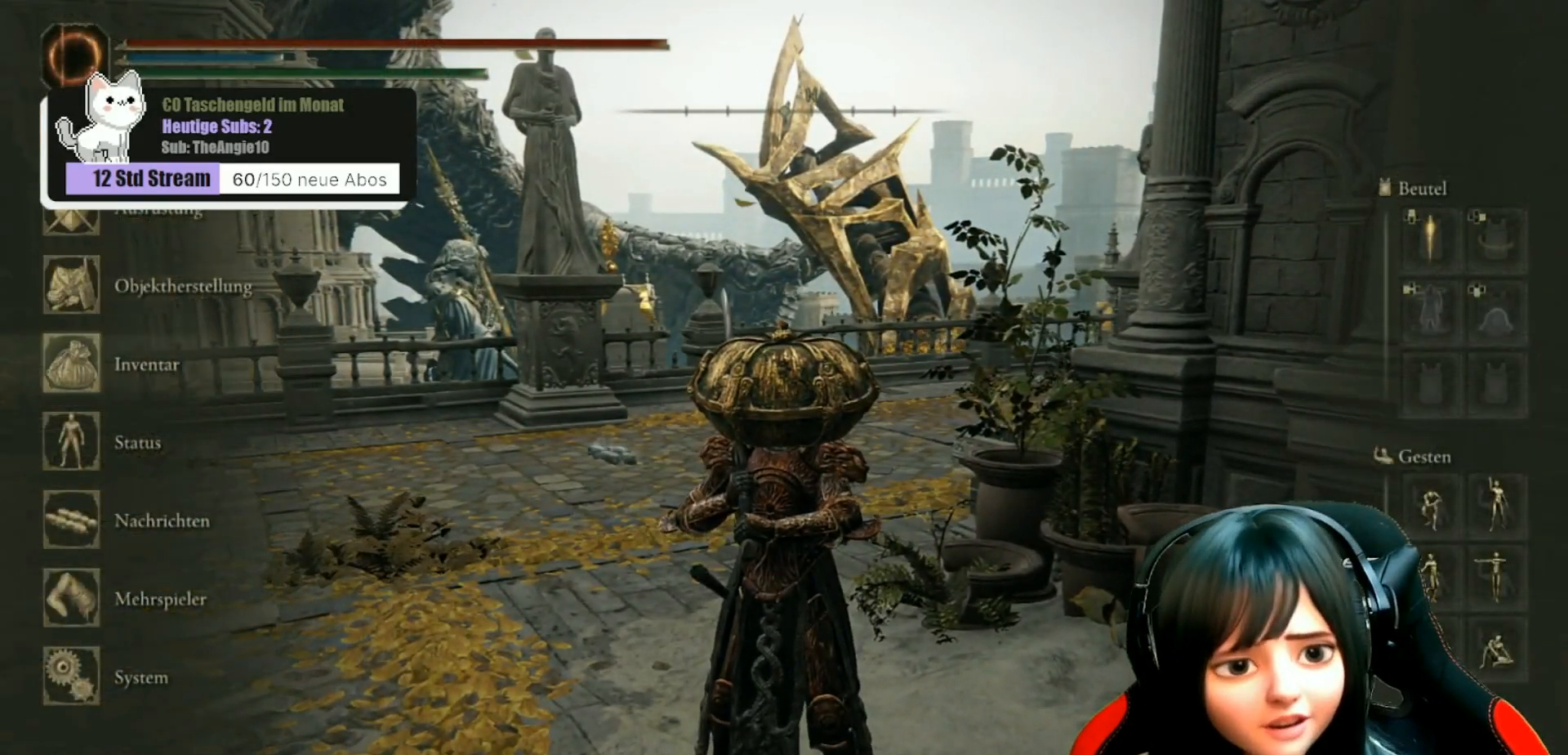
{"buttons": [], "left_stick": "center", "right_stick": "center", "events": [[83, "A", "up"]]}
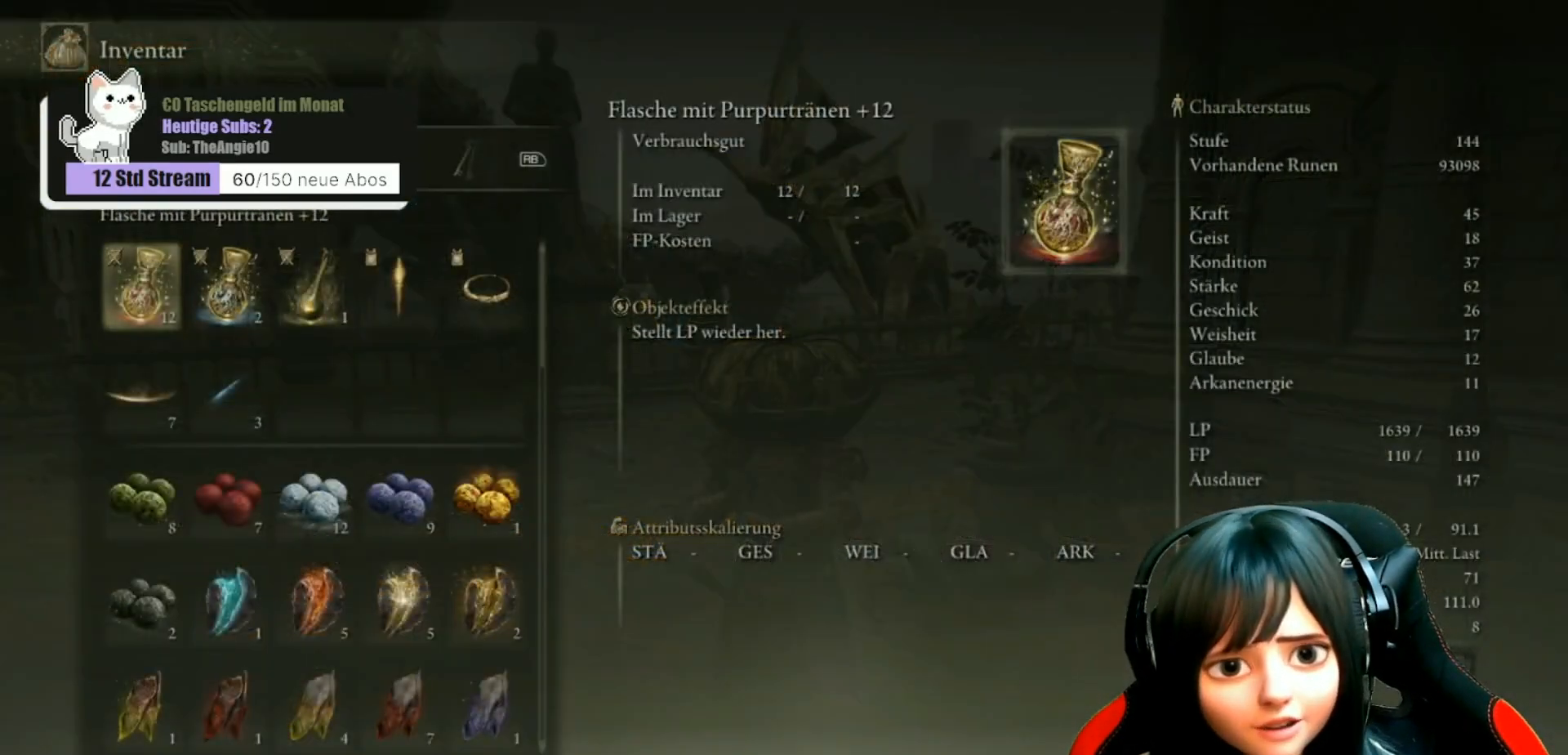
{"buttons": [], "left_stick": "center", "right_stick": "center", "events": [[267, "R1", "down"], [350, "R1", "up"]]}
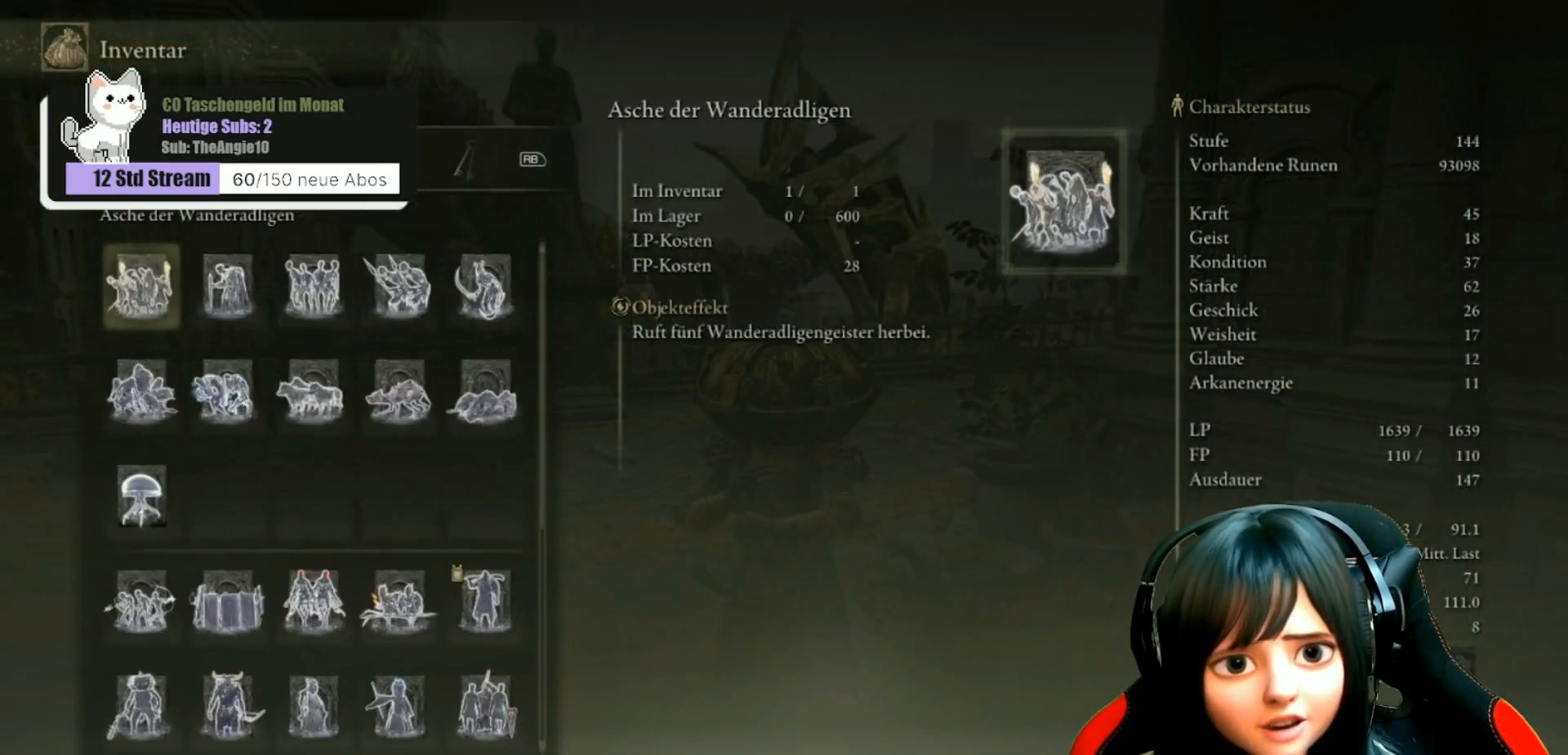
{"buttons": [], "left_stick": "center", "right_stick": "center", "events": [[117, "R1", "down"], [217, "R1", "up"], [333, "R1", "down"], [417, "R1", "up"]]}
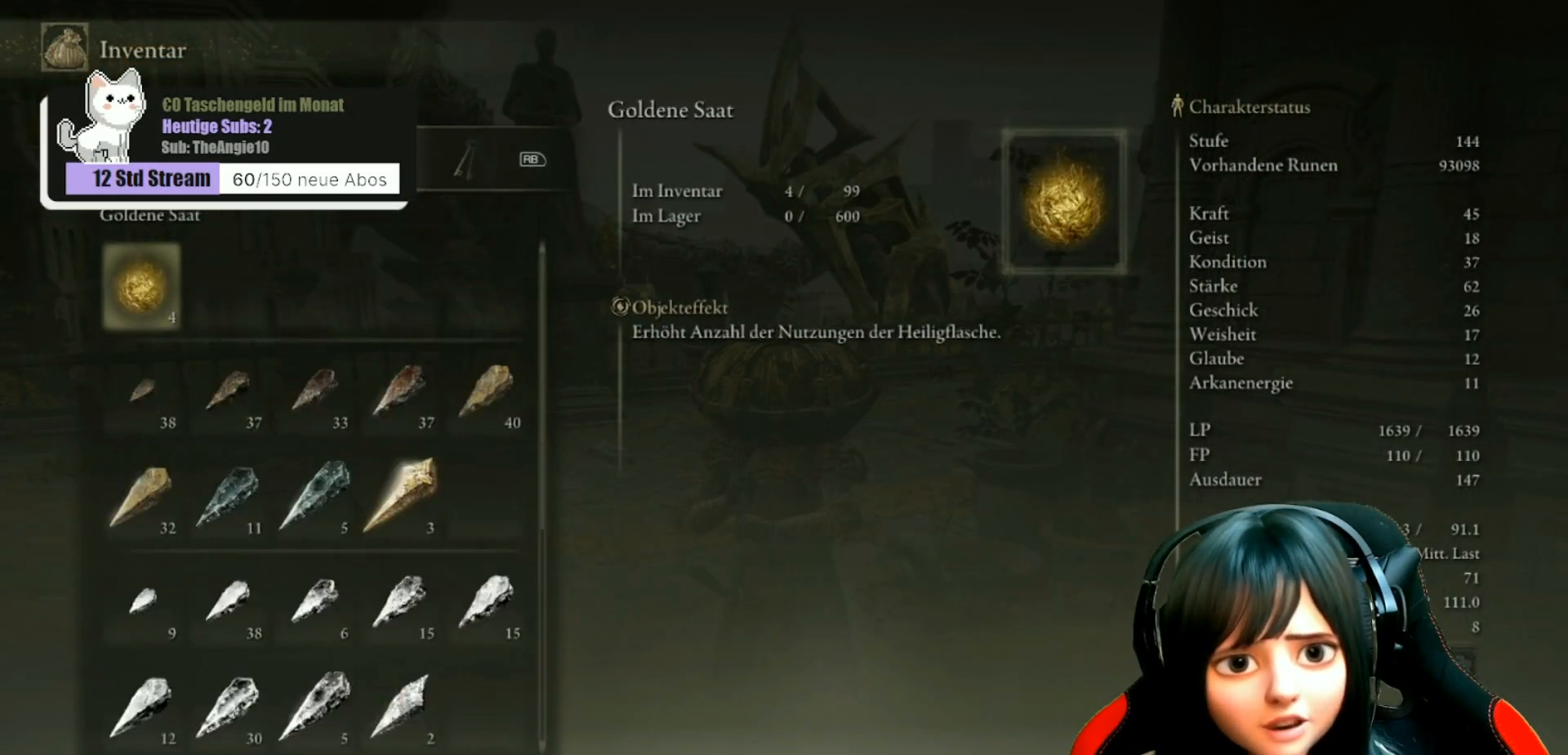
{"buttons": [], "left_stick": "center", "right_stick": "center", "events": [[17, "R1", "down"], [117, "R1", "up"]]}